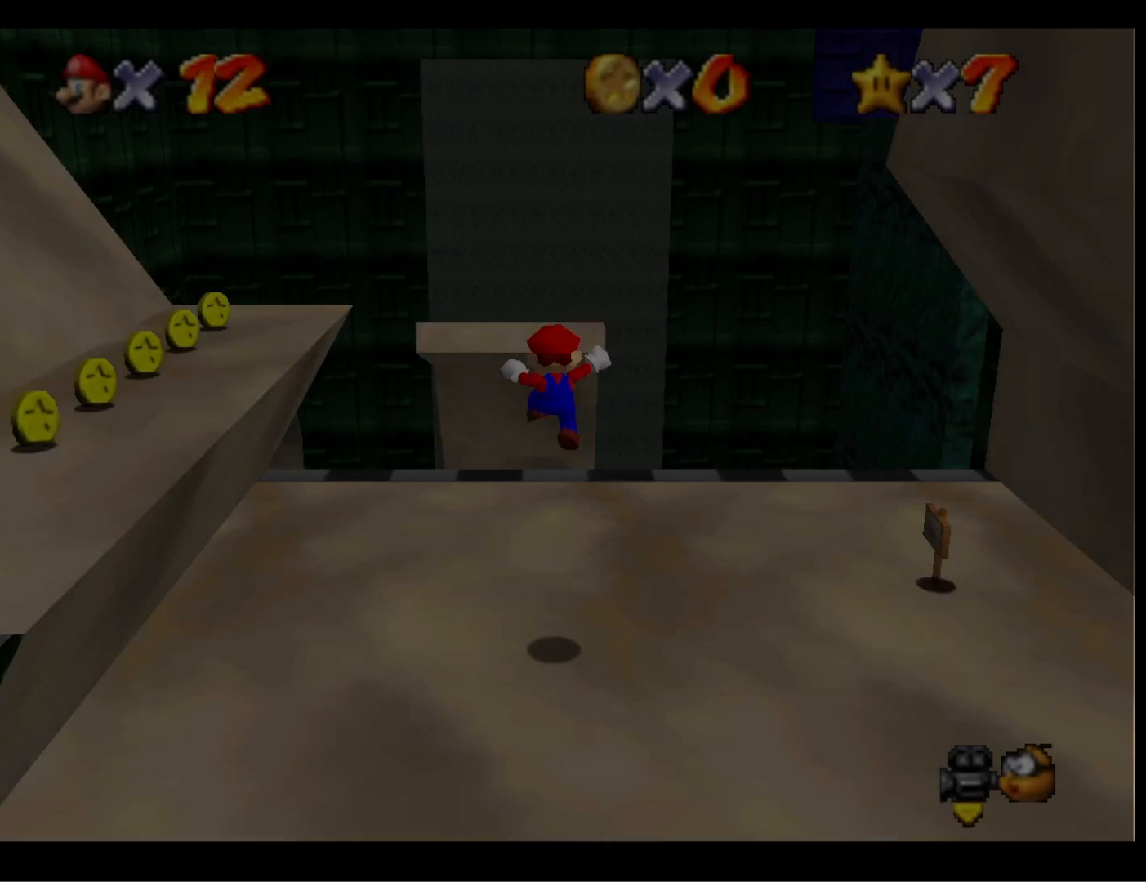
Gameplay with a controller (PlayStation layout); each line is a JSON object with the inputs held at the frame after it. "events" lists button and stick changes between this image and that frame as [ms after this image, input, new state], when the widget could be followed in between.
{"buttons": [], "left_stick": "center", "right_stick": "center", "events": []}
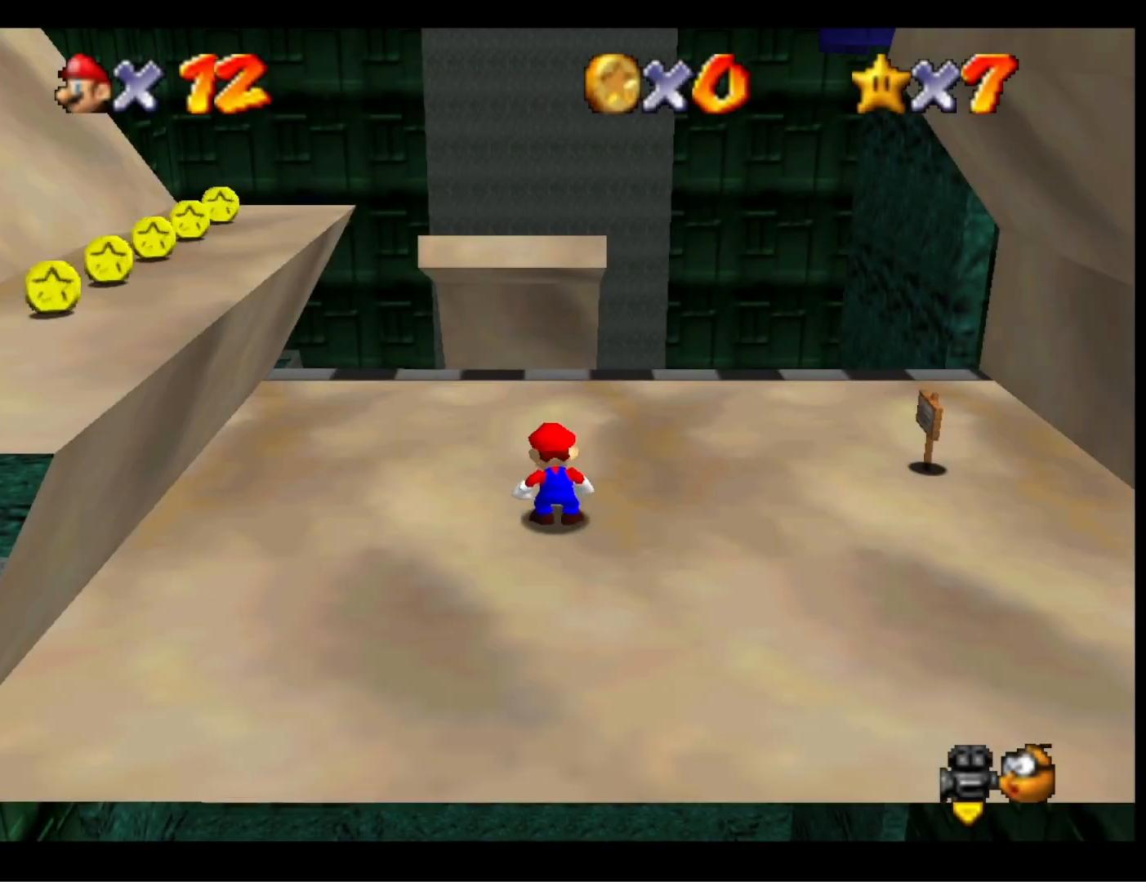
{"buttons": [], "left_stick": "up-left", "right_stick": "down-left", "events": [[200, "right_stick", "left"], [300, "left_stick", "up-left"], [333, "right_stick", "center"], [467, "right_stick", "down-left"]]}
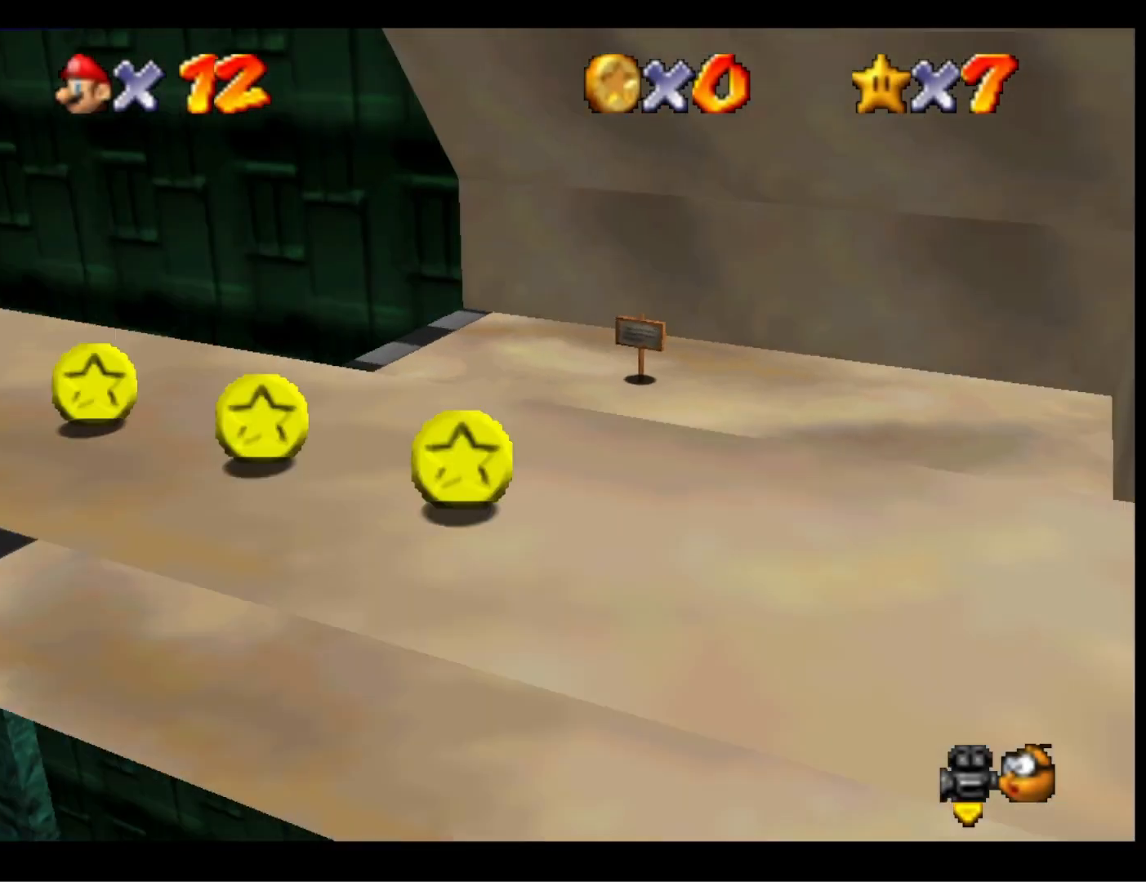
{"buttons": [], "left_stick": "up-left", "right_stick": "center", "events": [[67, "right_stick", "center"]]}
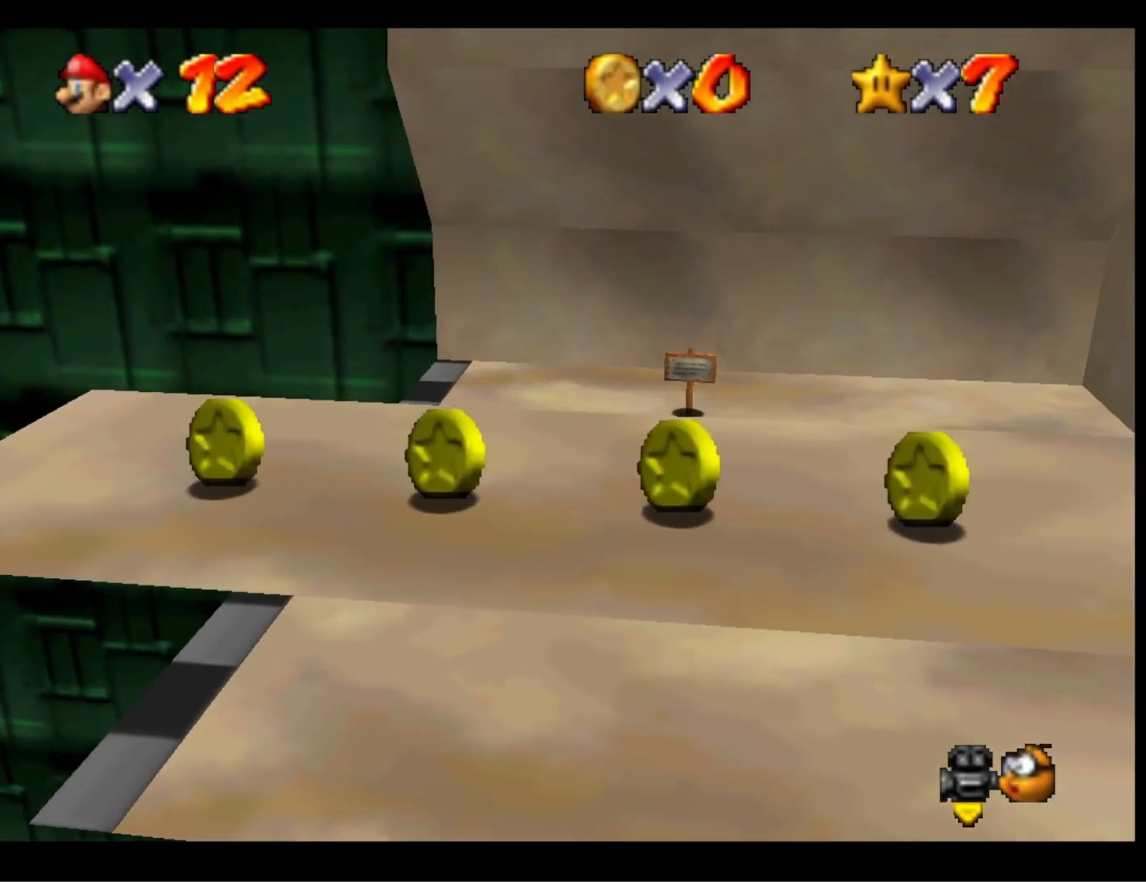
{"buttons": [], "left_stick": "up-right", "right_stick": "center", "events": [[300, "left_stick", "left"], [433, "left_stick", "down-right"], [500, "left_stick", "up-right"]]}
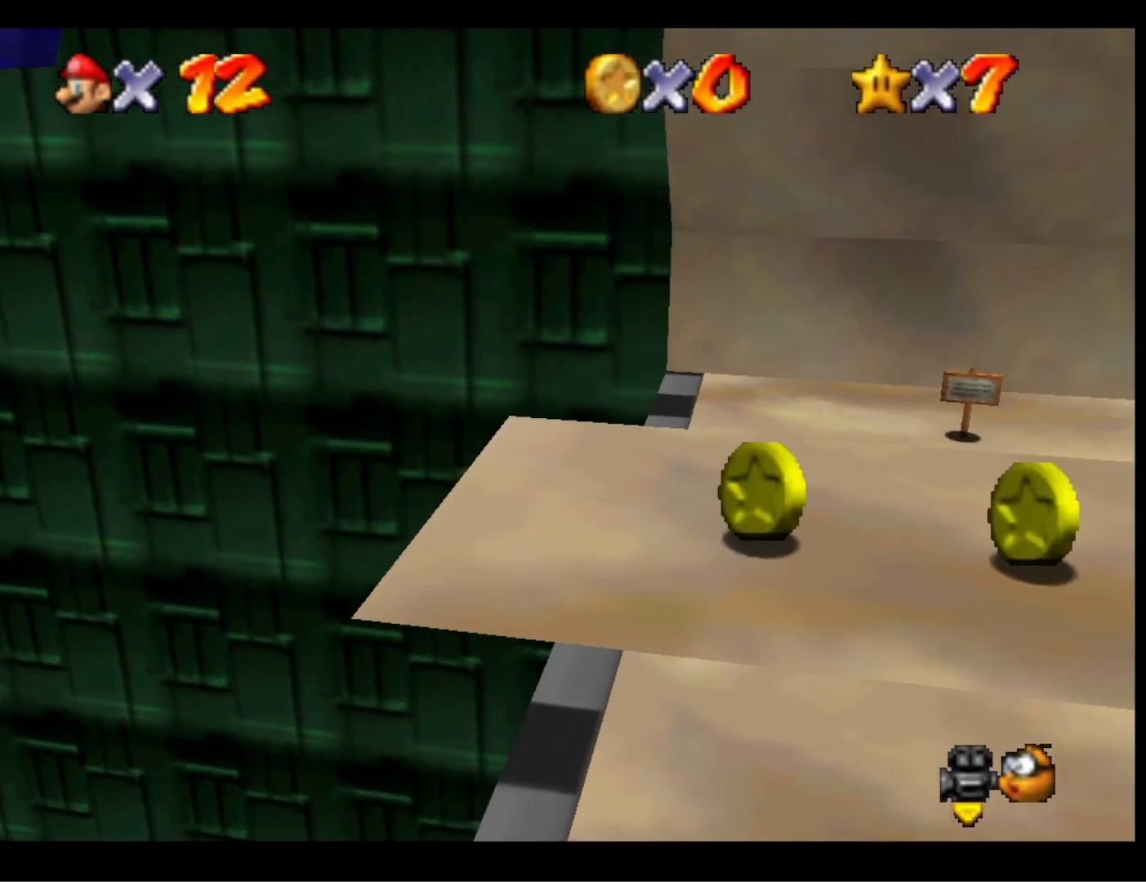
{"buttons": [], "left_stick": "down", "right_stick": "center", "events": [[67, "CROSS", "down"], [67, "left_stick", "up"], [167, "CROSS", "up"], [200, "left_stick", "up-left"], [200, "right_stick", "down-left"], [300, "left_stick", "down-left"], [333, "right_stick", "center"], [433, "left_stick", "down"]]}
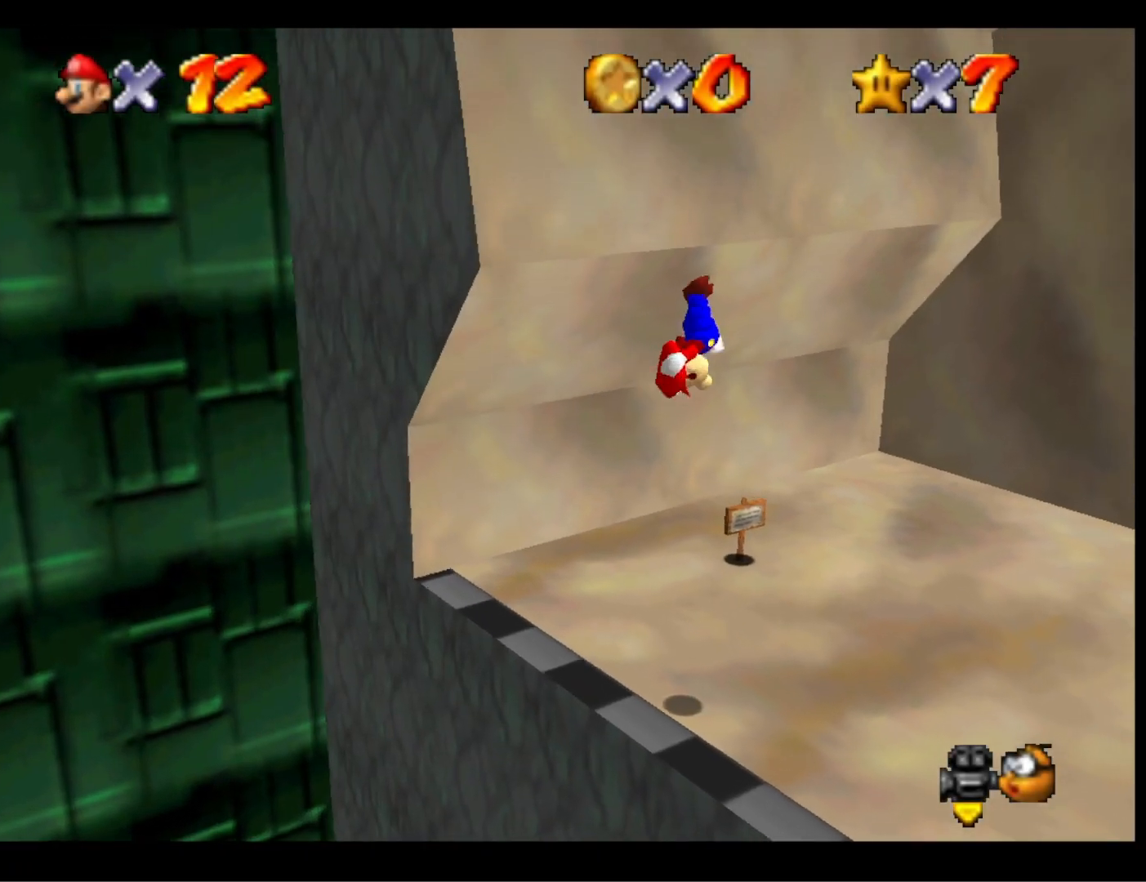
{"buttons": [], "left_stick": "up-left", "right_stick": "center", "events": [[33, "left_stick", "down-right"], [133, "left_stick", "center"], [233, "right_stick", "right"], [300, "left_stick", "down-left"], [400, "right_stick", "center"], [467, "left_stick", "up-left"]]}
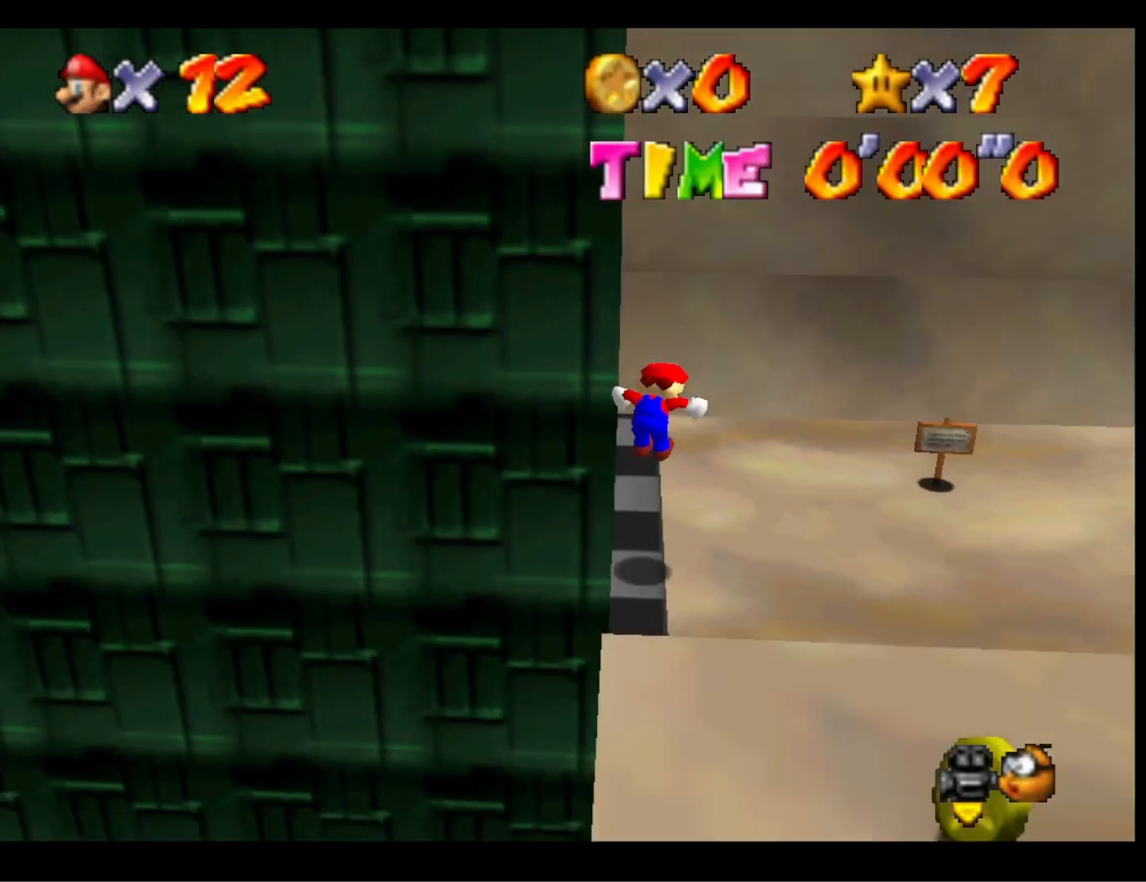
{"buttons": [], "left_stick": "up", "right_stick": "center", "events": [[133, "left_stick", "center"], [200, "CROSS", "down"], [267, "CROSS", "up"], [300, "left_stick", "up-left"], [367, "left_stick", "up"]]}
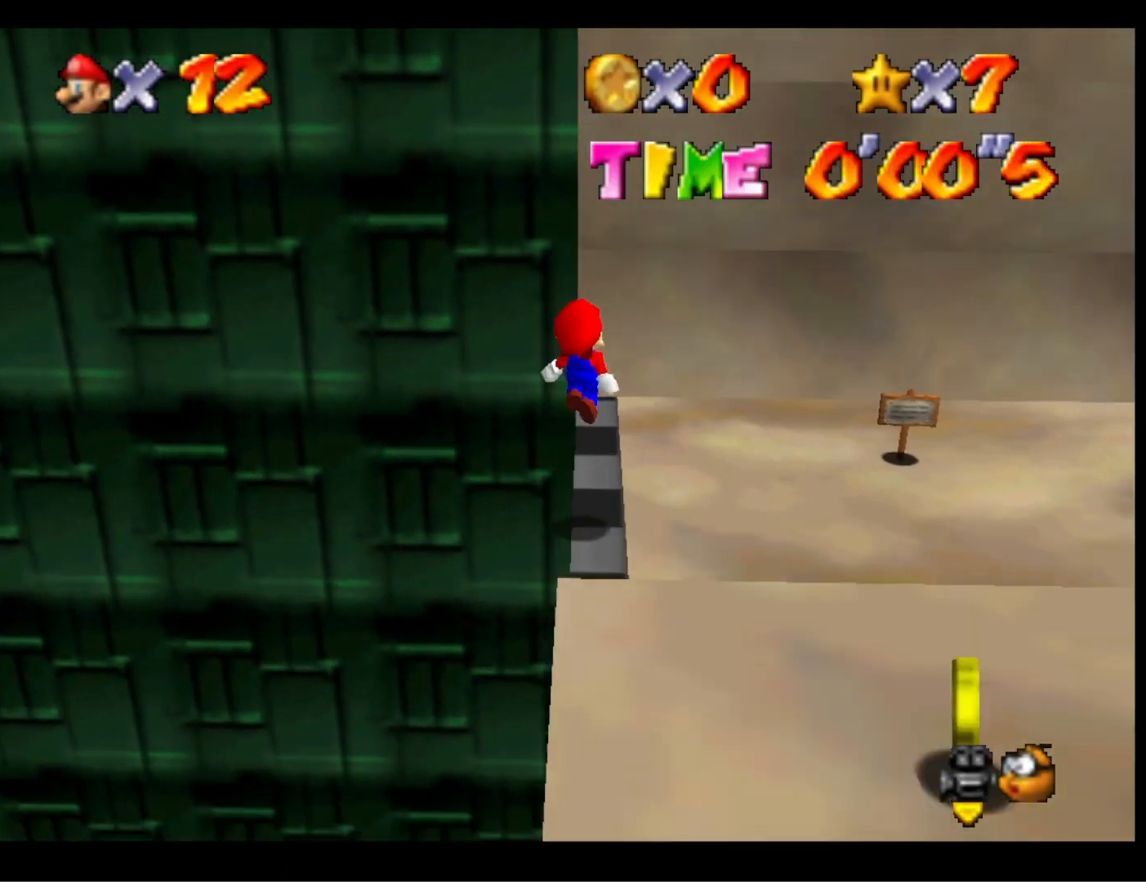
{"buttons": [], "left_stick": "center", "right_stick": "center", "events": [[167, "left_stick", "up-right"], [367, "CROSS", "down"], [433, "CROSS", "up"], [467, "left_stick", "center"]]}
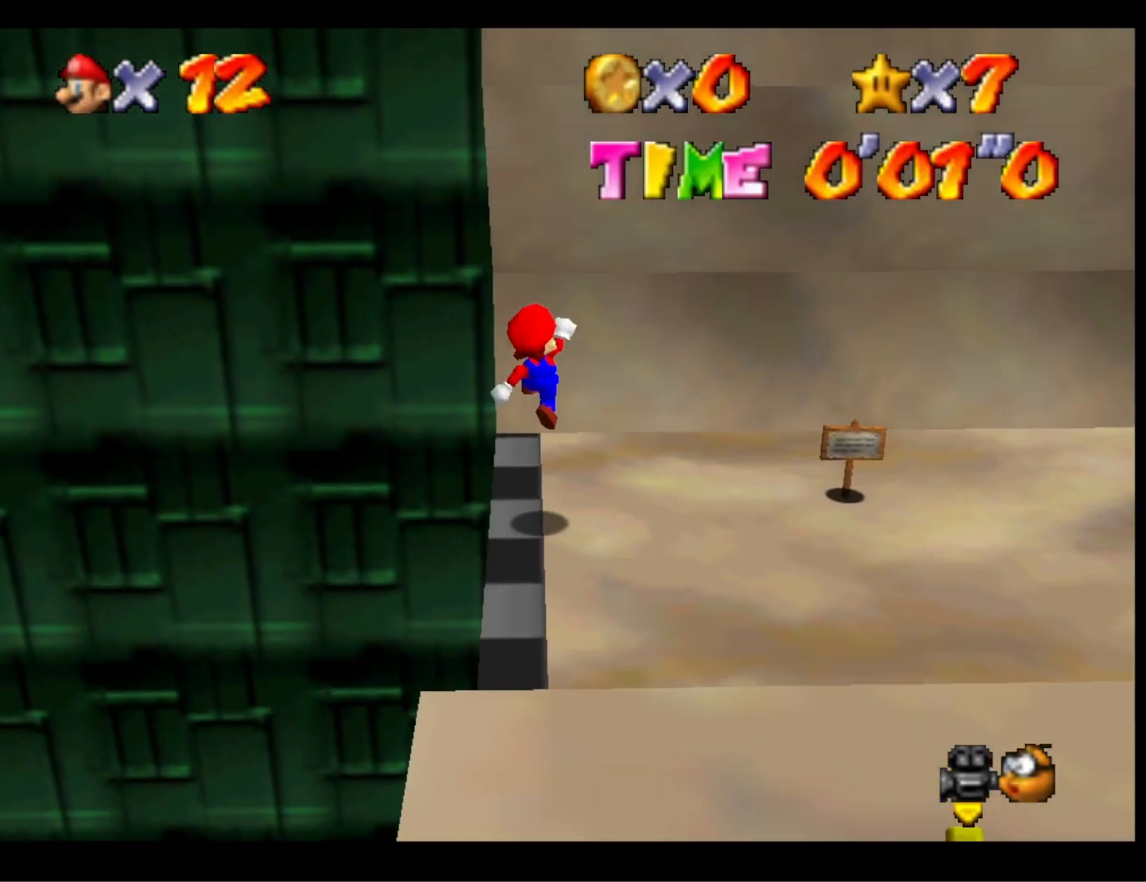
{"buttons": [], "left_stick": "center", "right_stick": "center", "events": [[67, "left_stick", "down-left"], [267, "right_stick", "down-left"], [367, "left_stick", "center"], [367, "right_stick", "center"]]}
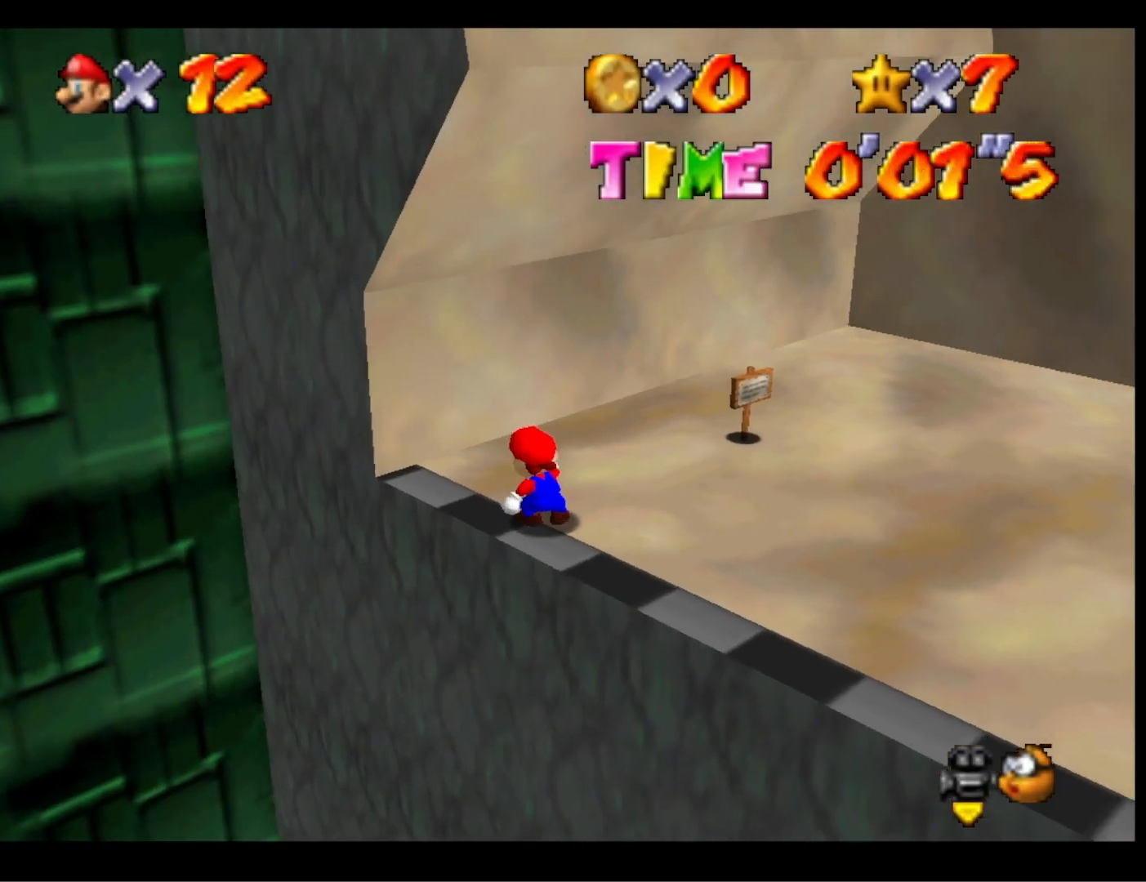
{"buttons": [], "left_stick": "center", "right_stick": "down", "events": [[300, "R1", "down"], [400, "R1", "up"], [400, "right_stick", "down"]]}
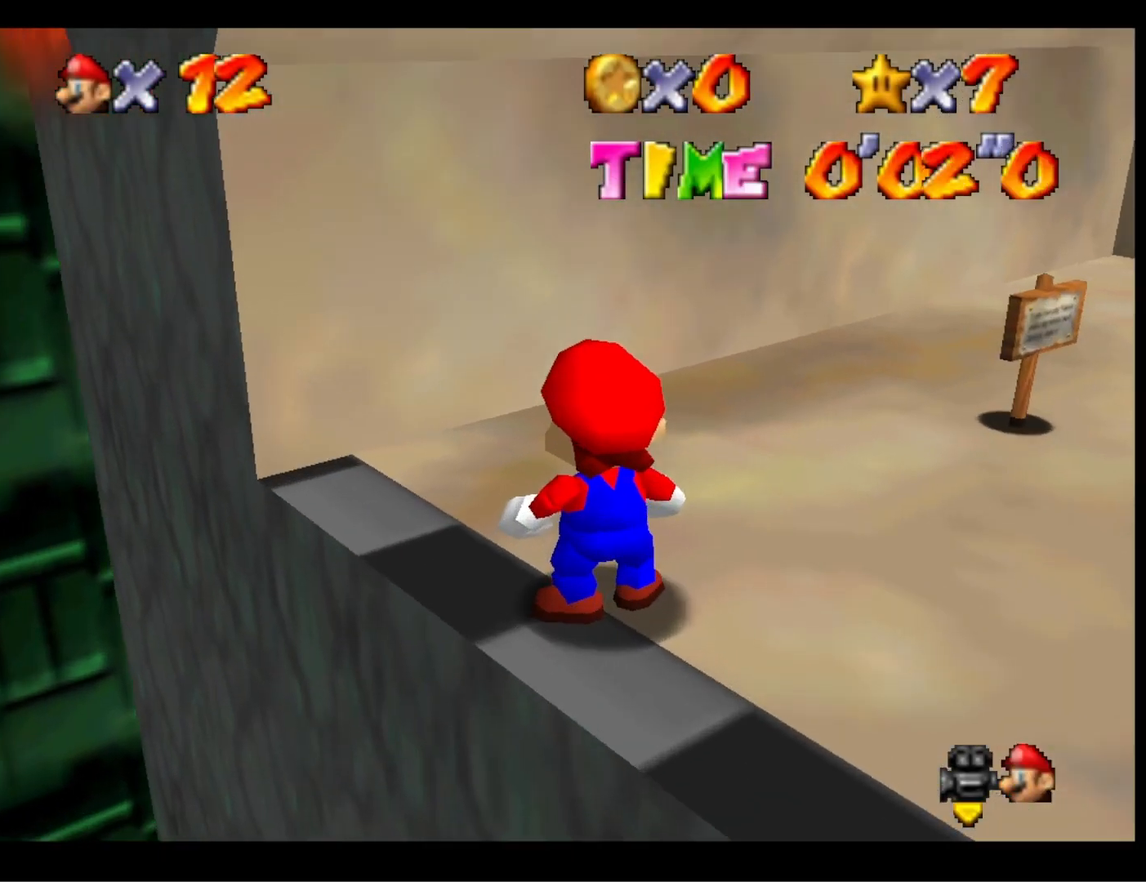
{"buttons": [], "left_stick": "center", "right_stick": "center", "events": [[33, "right_stick", "center"]]}
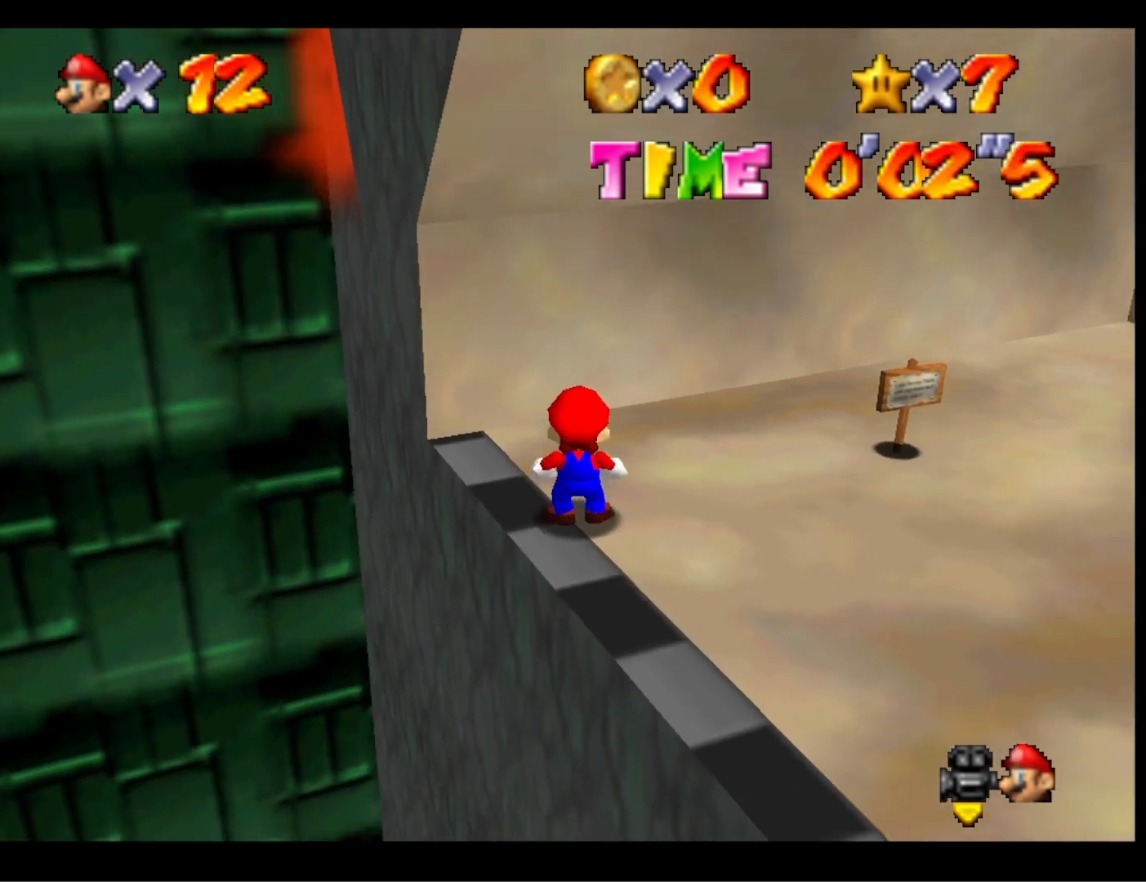
{"buttons": [], "left_stick": "center", "right_stick": "center", "events": [[167, "R1", "down"], [200, "right_stick", "down"], [233, "R1", "up"], [367, "right_stick", "center"]]}
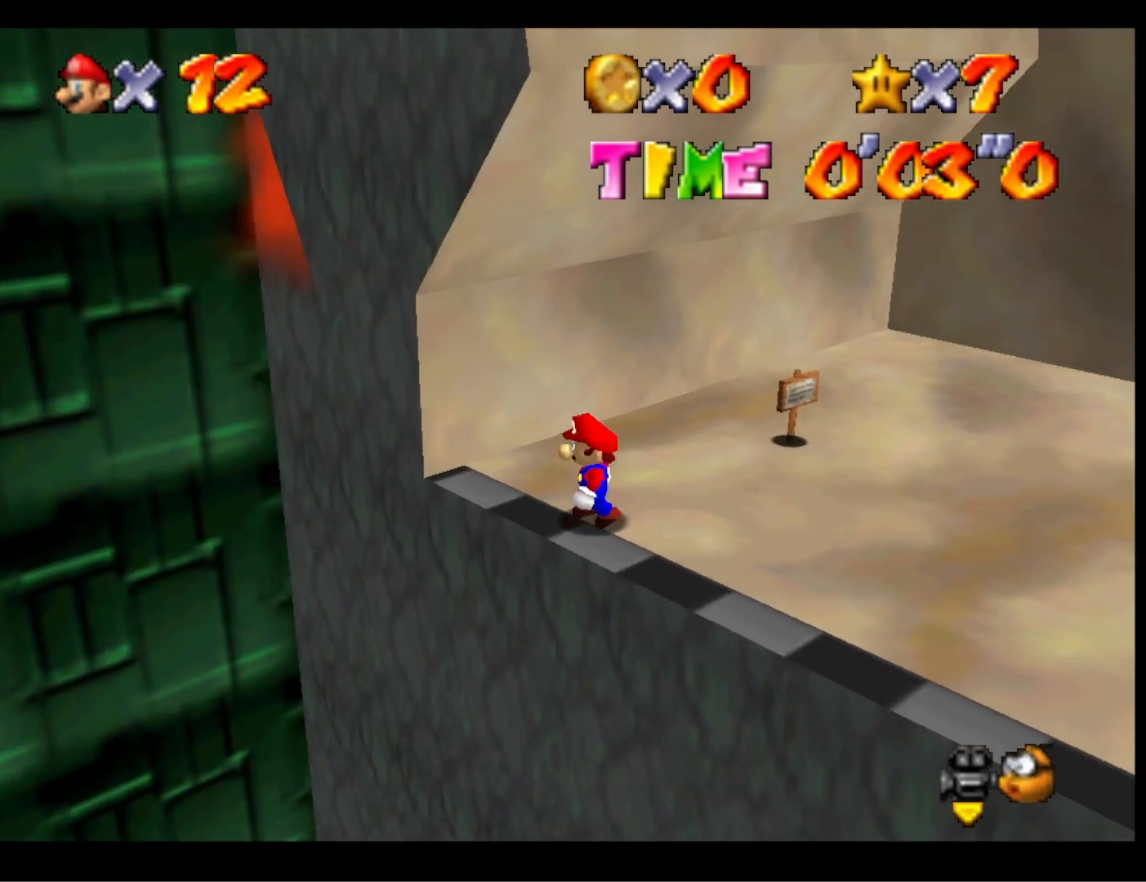
{"buttons": [], "left_stick": "center", "right_stick": "center", "events": [[33, "left_stick", "up-left"], [200, "right_stick", "down-left"], [300, "right_stick", "center"], [333, "left_stick", "center"]]}
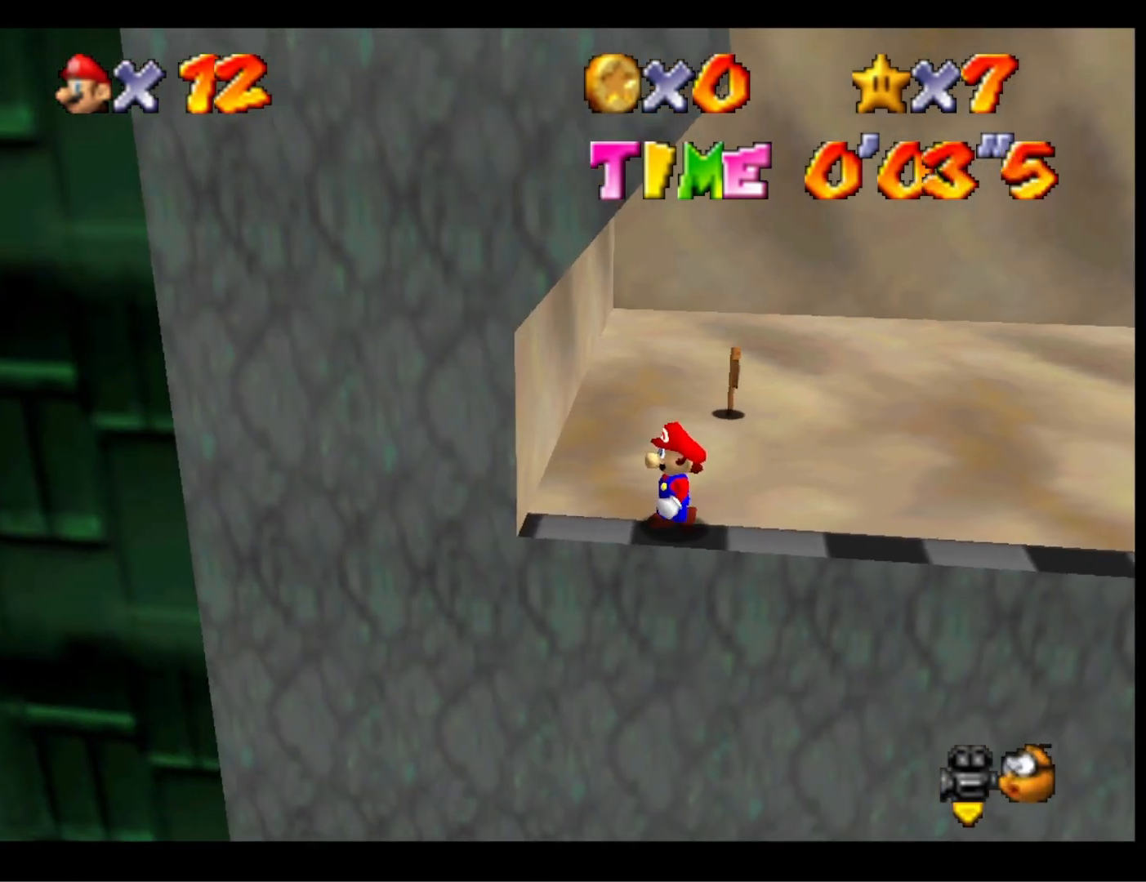
{"buttons": [], "left_stick": "center", "right_stick": "down-left", "events": [[133, "left_stick", "left"], [300, "left_stick", "center"], [333, "R1", "down"], [367, "right_stick", "down-left"], [400, "R1", "up"]]}
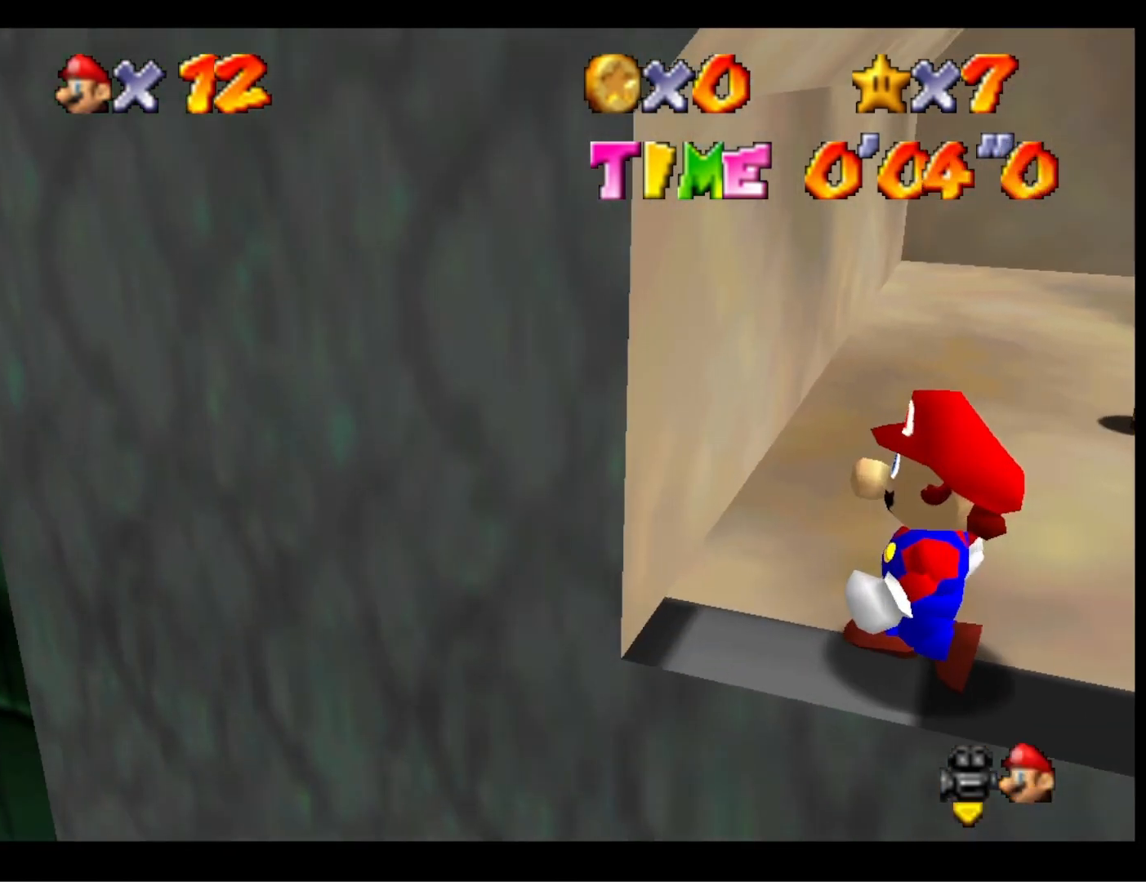
{"buttons": [], "left_stick": "up", "right_stick": "center", "events": [[33, "right_stick", "center"], [167, "left_stick", "up"]]}
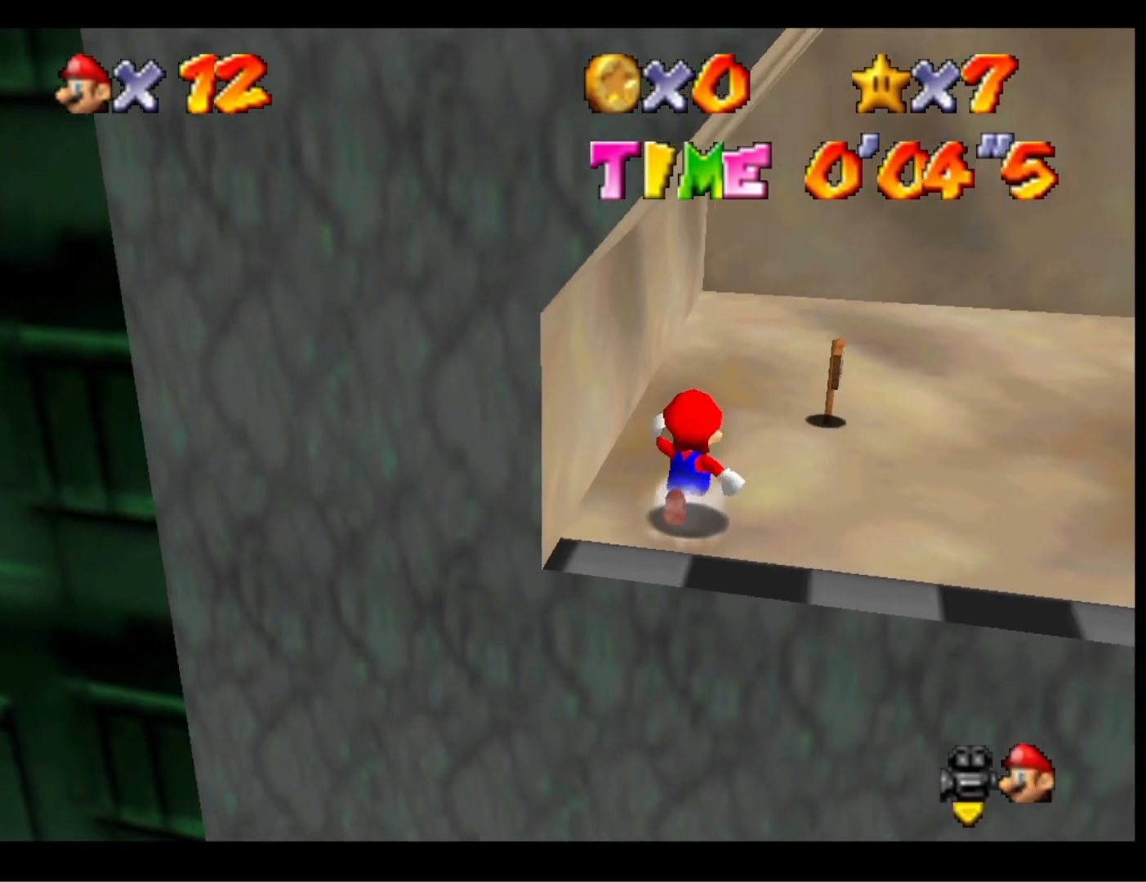
{"buttons": [], "left_stick": "down-left", "right_stick": "center", "events": [[33, "L2", "down"], [67, "CROSS", "down"], [133, "left_stick", "down"], [233, "CROSS", "up"], [233, "L2", "up"], [433, "left_stick", "down-left"]]}
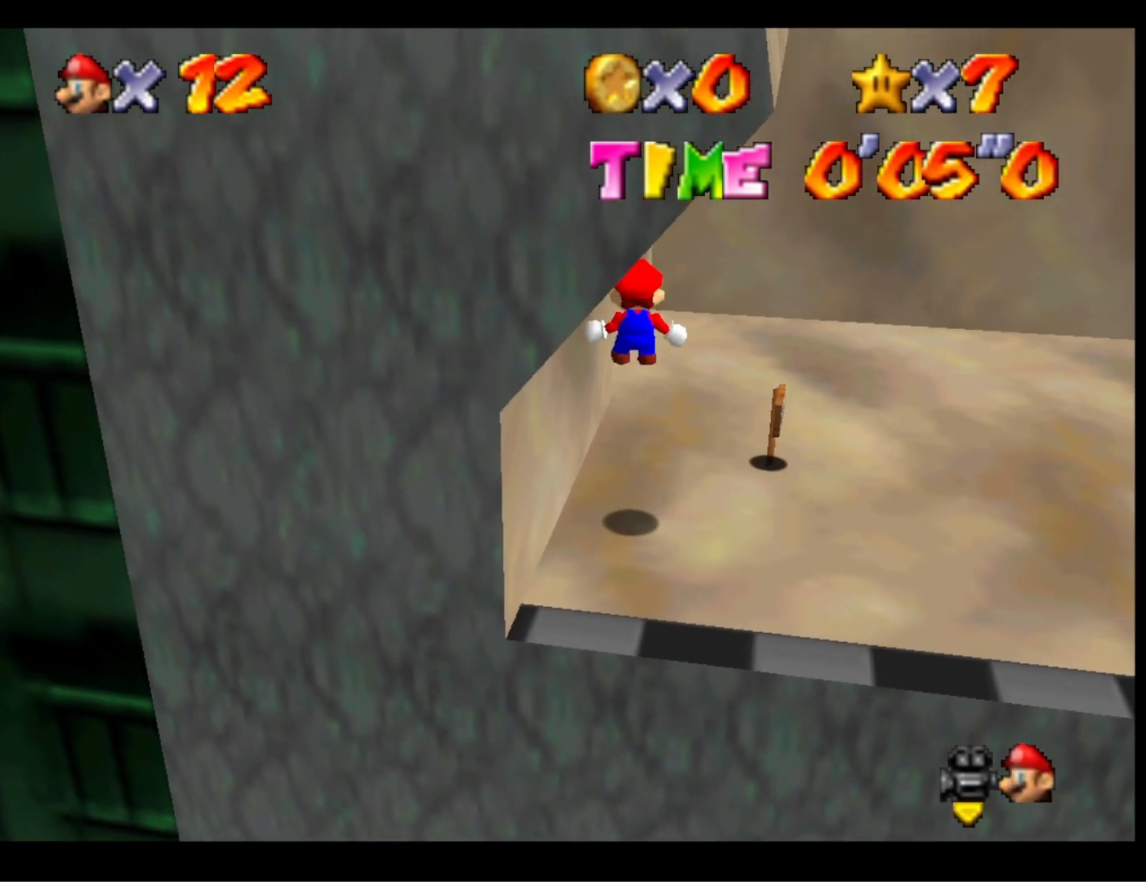
{"buttons": [], "left_stick": "down-left", "right_stick": "center", "events": []}
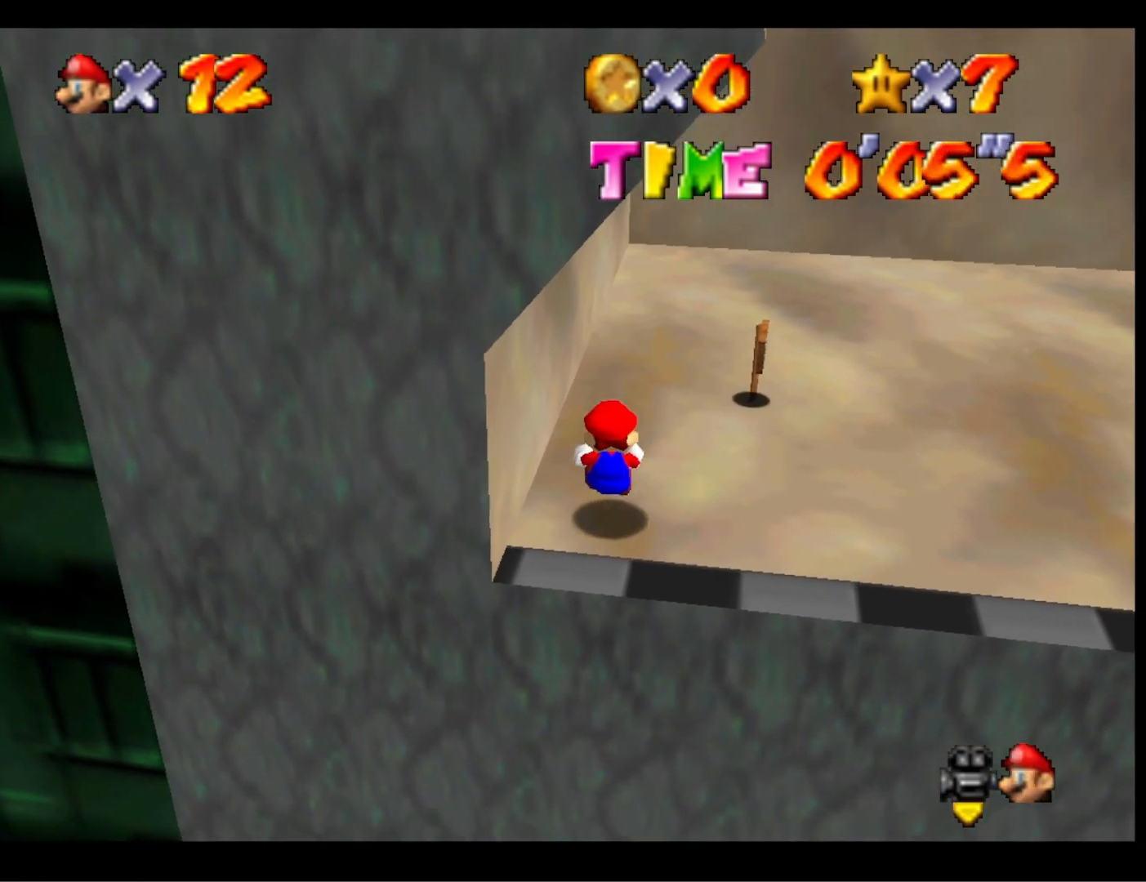
{"buttons": [], "left_stick": "up-left", "right_stick": "center", "events": [[133, "CROSS", "down"], [133, "L2", "down"], [233, "left_stick", "up-left"], [267, "CROSS", "up"], [300, "L2", "up"]]}
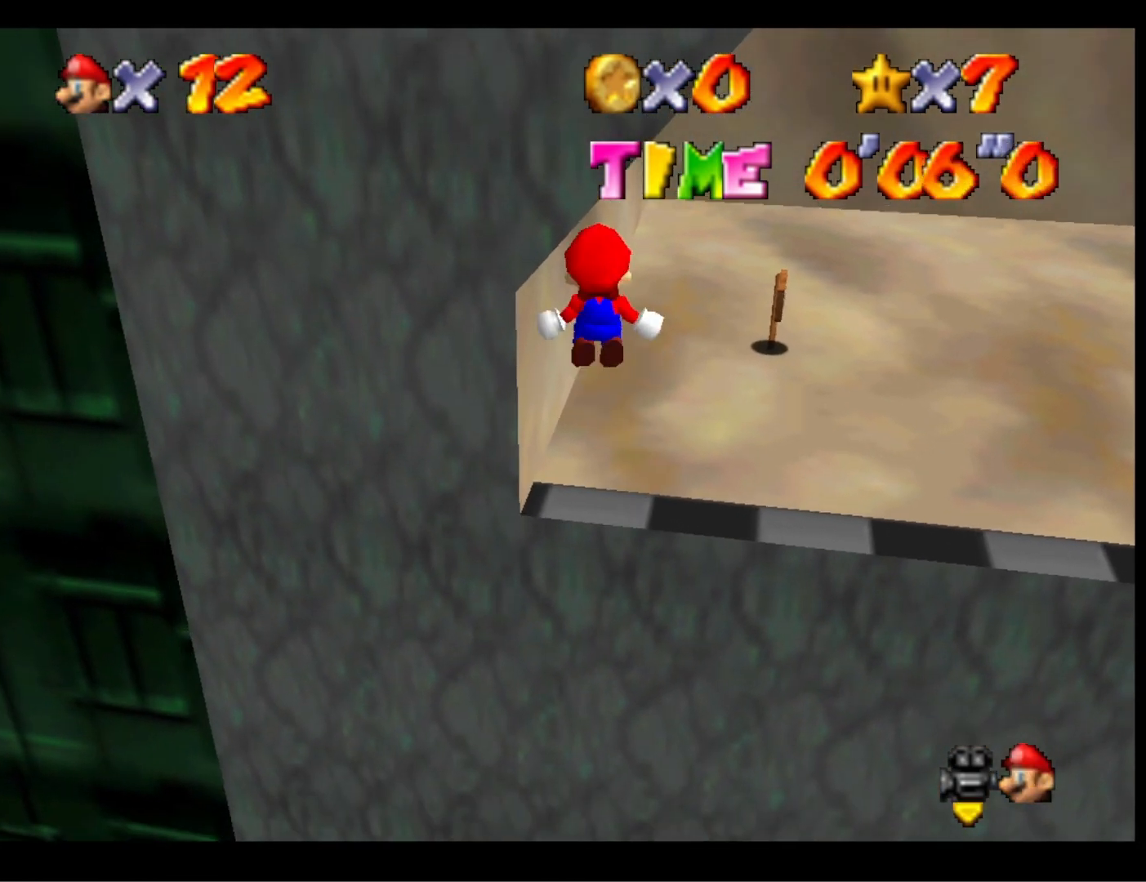
{"buttons": [], "left_stick": "up", "right_stick": "down", "events": [[167, "left_stick", "center"], [267, "left_stick", "up"], [300, "R1", "down"], [367, "right_stick", "down"], [433, "R1", "up"]]}
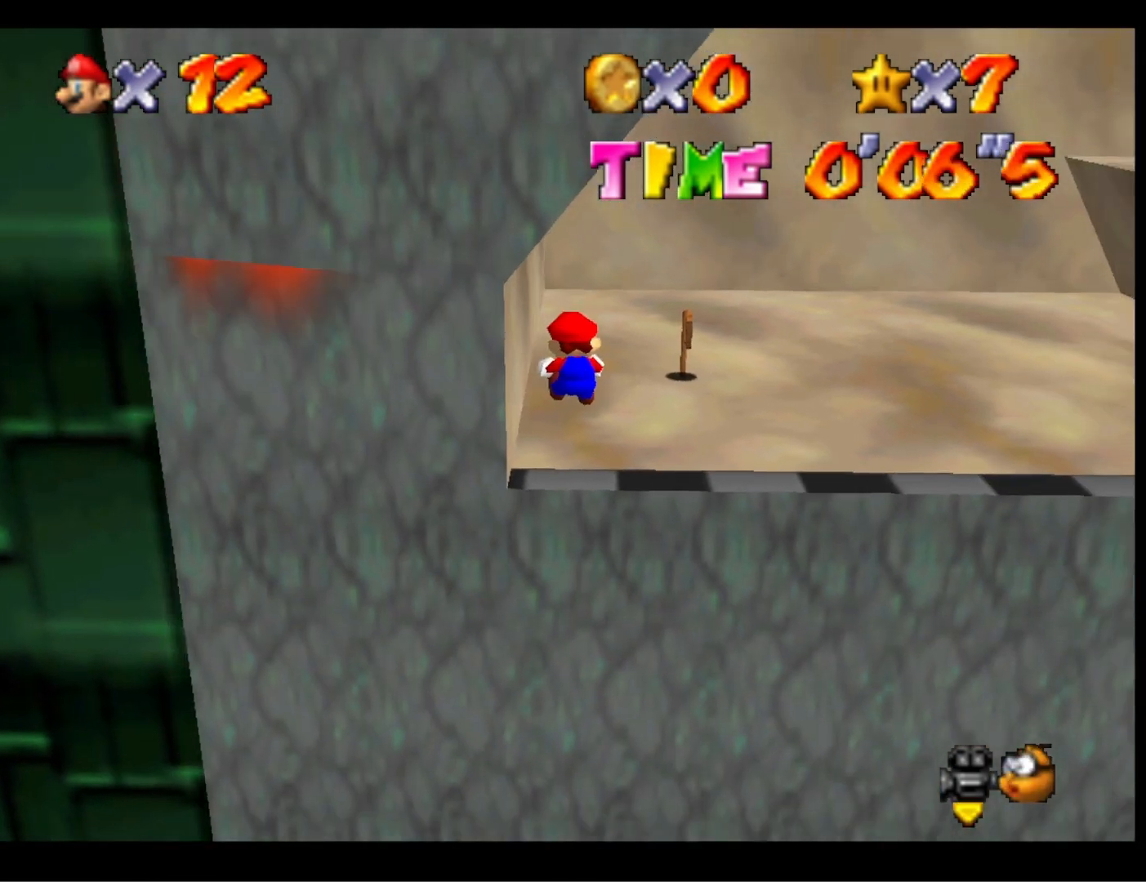
{"buttons": [], "left_stick": "down", "right_stick": "center", "events": [[67, "left_stick", "up-left"], [67, "right_stick", "center"], [200, "L2", "down"], [267, "CROSS", "down"], [367, "left_stick", "down"], [400, "CROSS", "up"], [400, "L2", "up"]]}
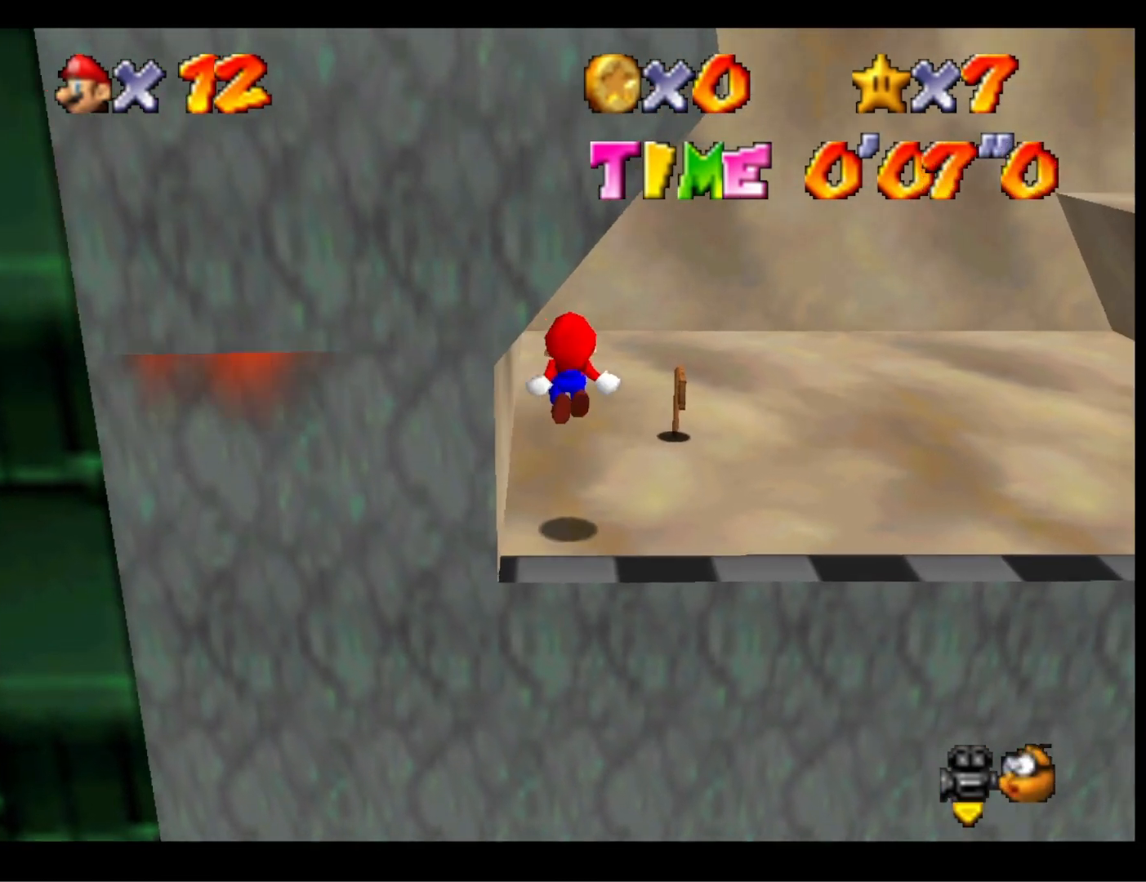
{"buttons": [], "left_stick": "down", "right_stick": "center", "events": [[100, "left_stick", "center"], [233, "left_stick", "down"]]}
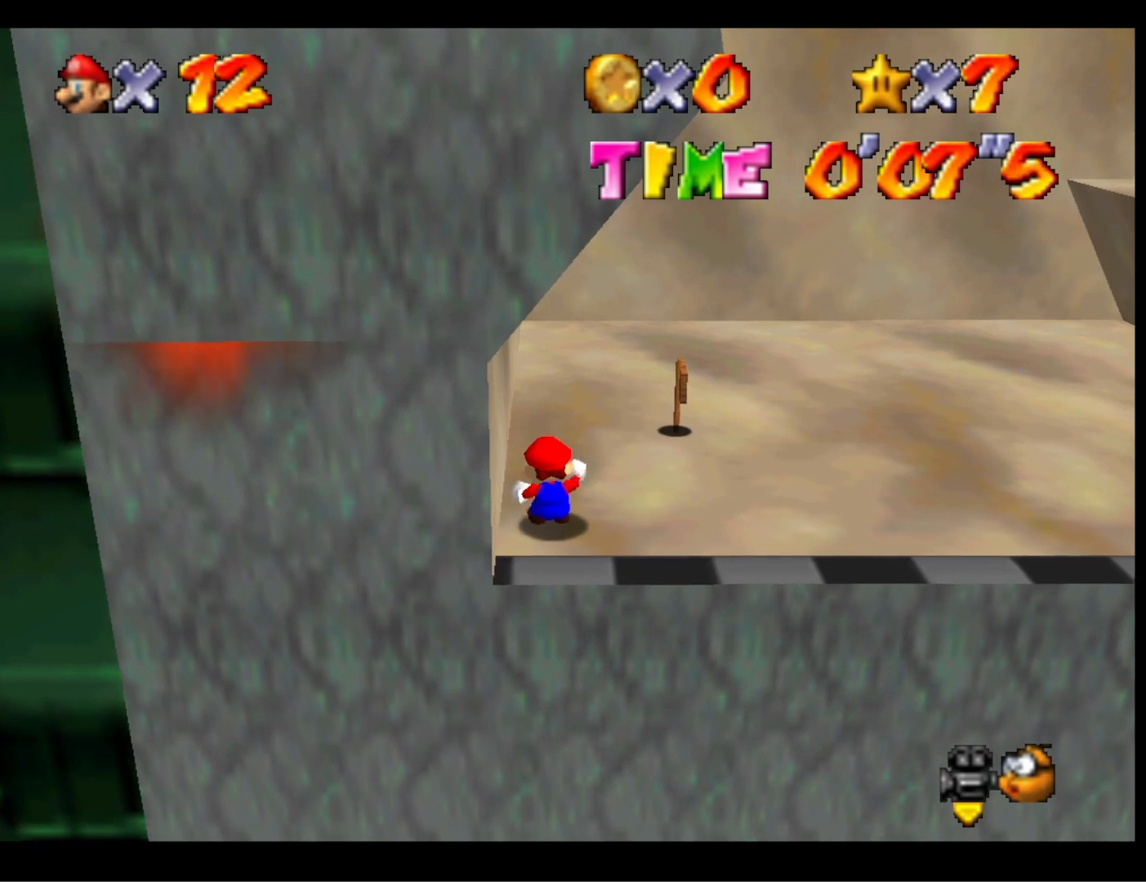
{"buttons": [], "left_stick": "center", "right_stick": "center", "events": [[67, "CROSS", "down"], [100, "L2", "down"], [100, "left_stick", "down-left"], [133, "CROSS", "up"], [267, "L2", "up"], [267, "left_stick", "center"]]}
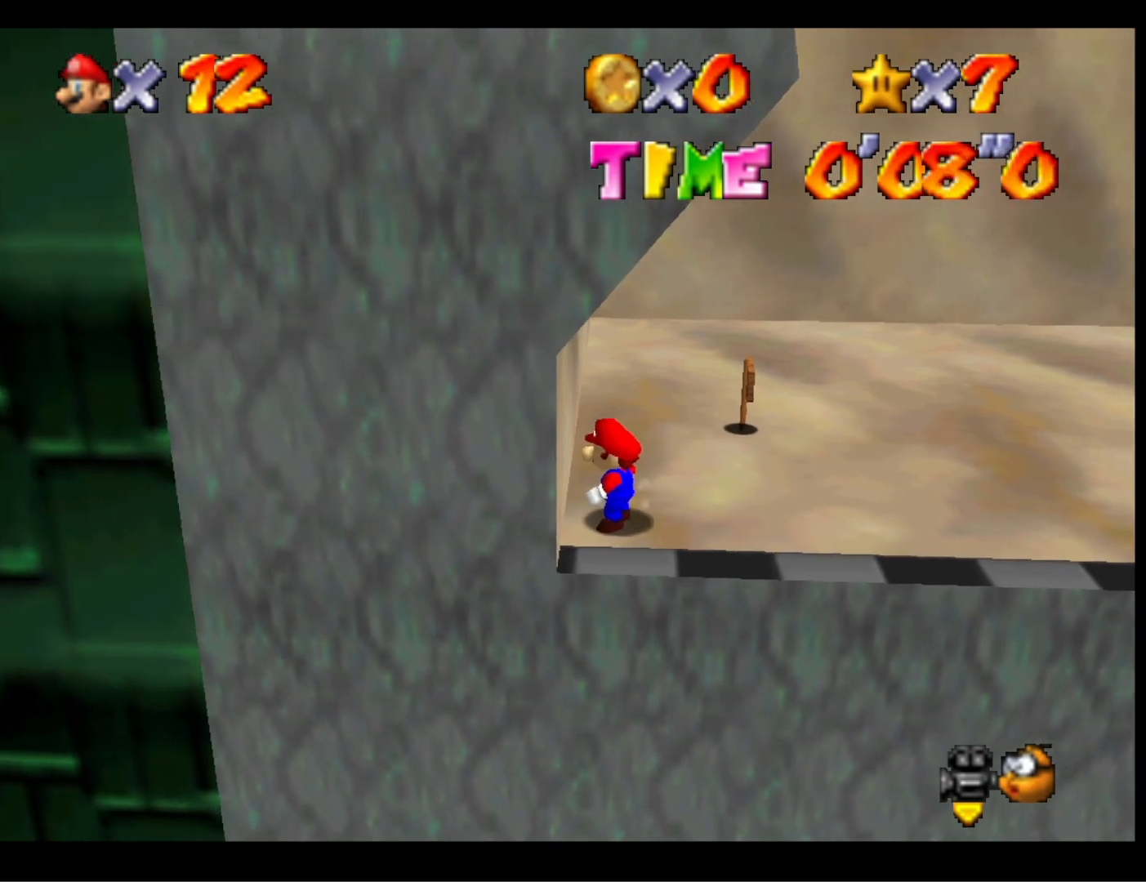
{"buttons": ["CROSS"], "left_stick": "center", "right_stick": "center", "events": [[433, "left_stick", "up-left"], [500, "CROSS", "down"], [500, "left_stick", "center"]]}
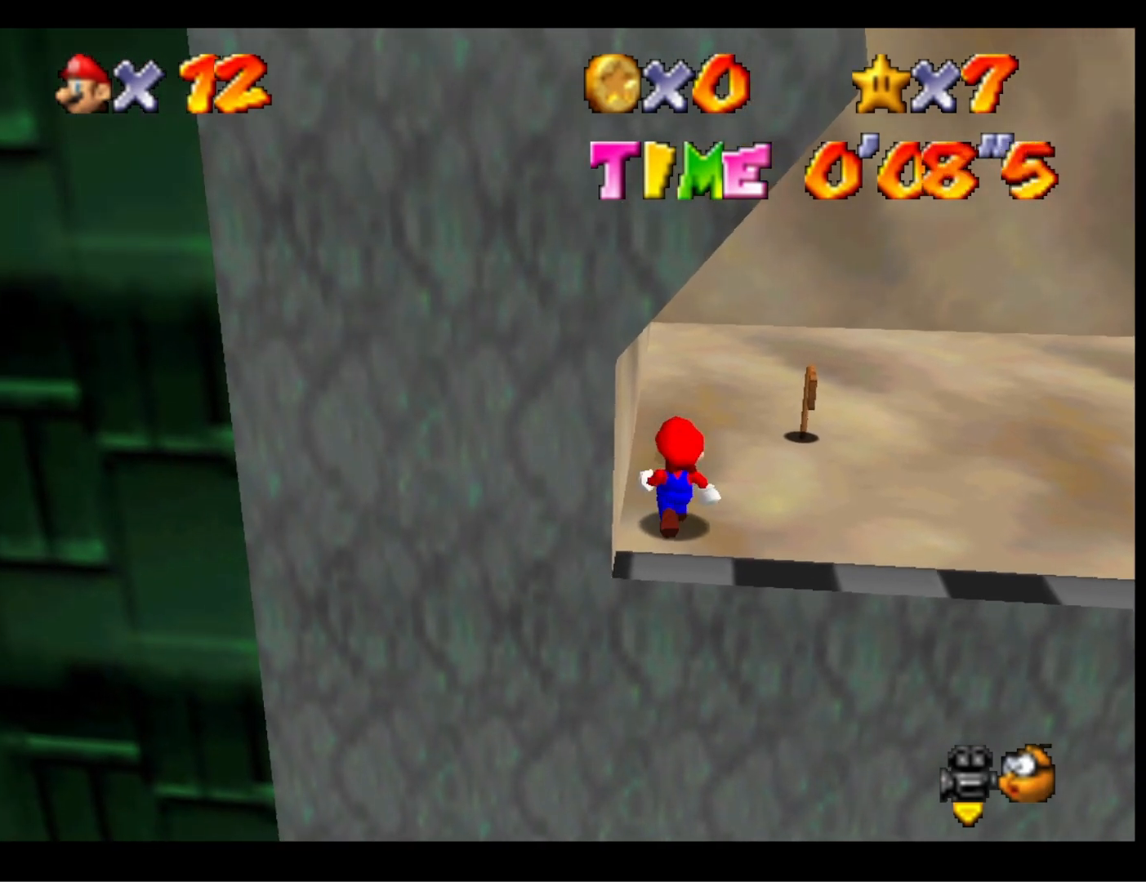
{"buttons": [], "left_stick": "center", "right_stick": "center", "events": [[67, "CROSS", "up"], [67, "left_stick", "down-right"], [433, "left_stick", "center"]]}
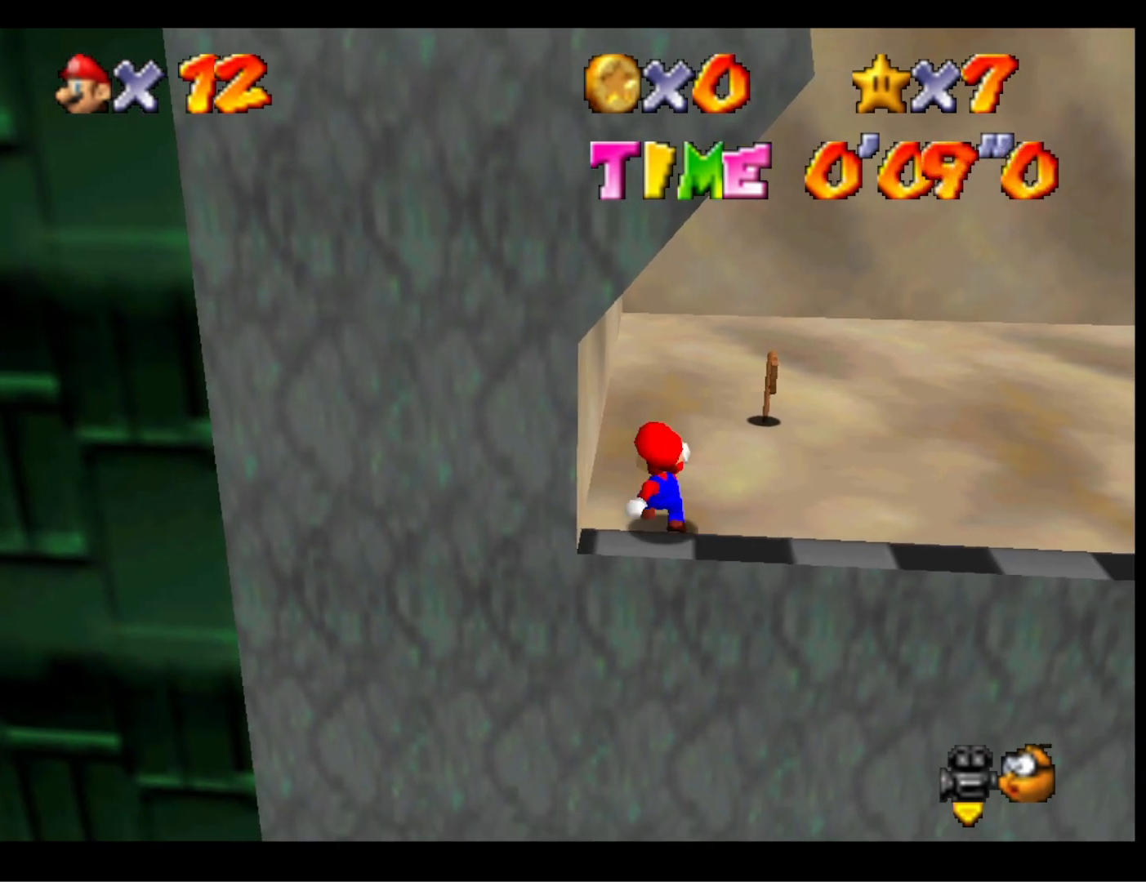
{"buttons": [], "left_stick": "up-left", "right_stick": "center", "events": [[200, "left_stick", "up-left"]]}
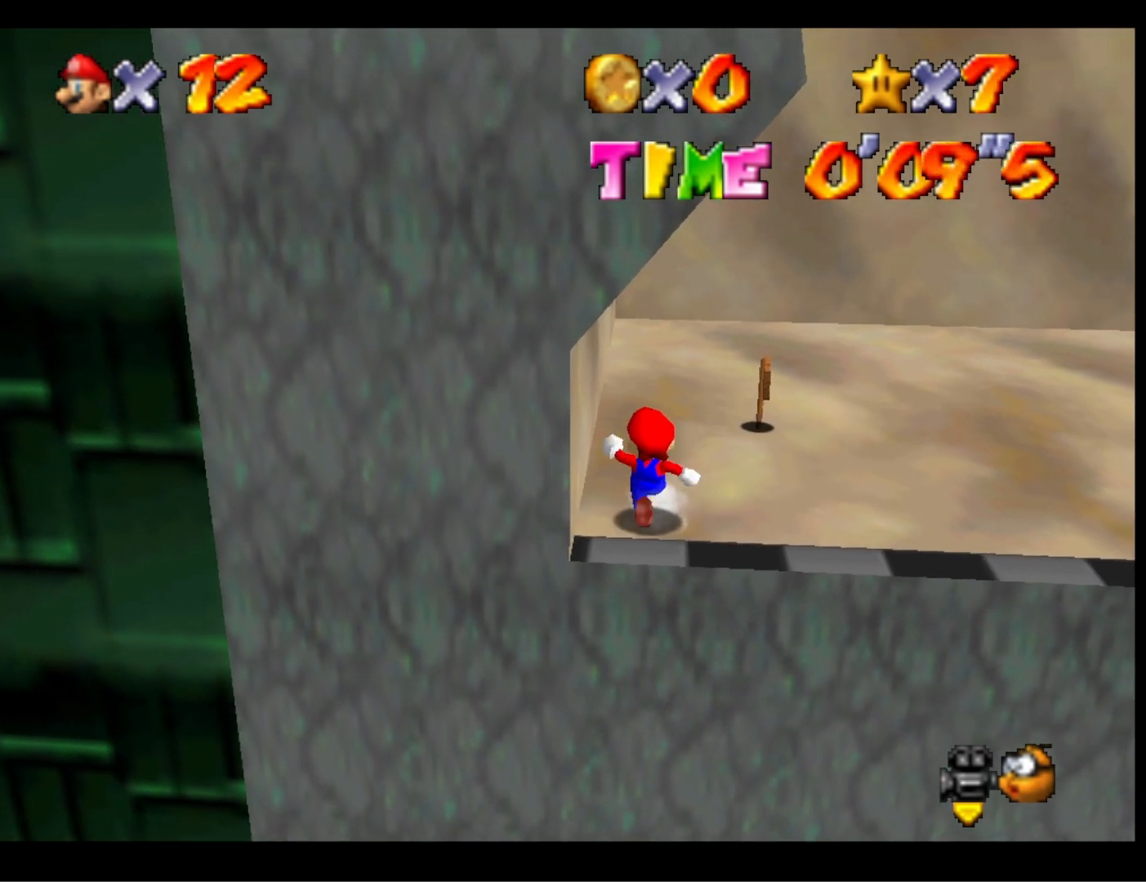
{"buttons": [], "left_stick": "down", "right_stick": "center", "events": [[67, "L2", "down"], [133, "CROSS", "down"], [200, "left_stick", "down-right"], [267, "CROSS", "up"], [267, "L2", "up"], [267, "left_stick", "down"]]}
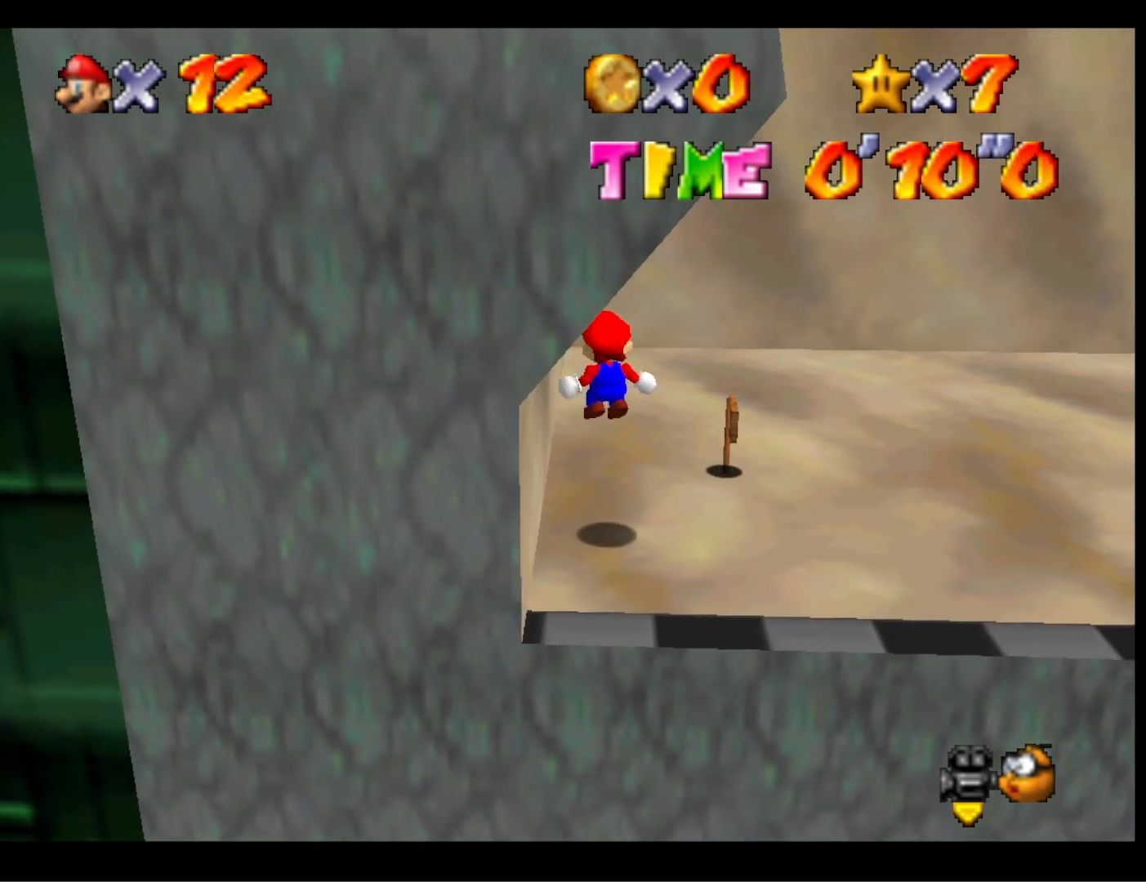
{"buttons": ["CROSS", "L2"], "left_stick": "down-left", "right_stick": "center", "events": [[400, "L2", "down"], [433, "CROSS", "down"], [433, "left_stick", "down-left"]]}
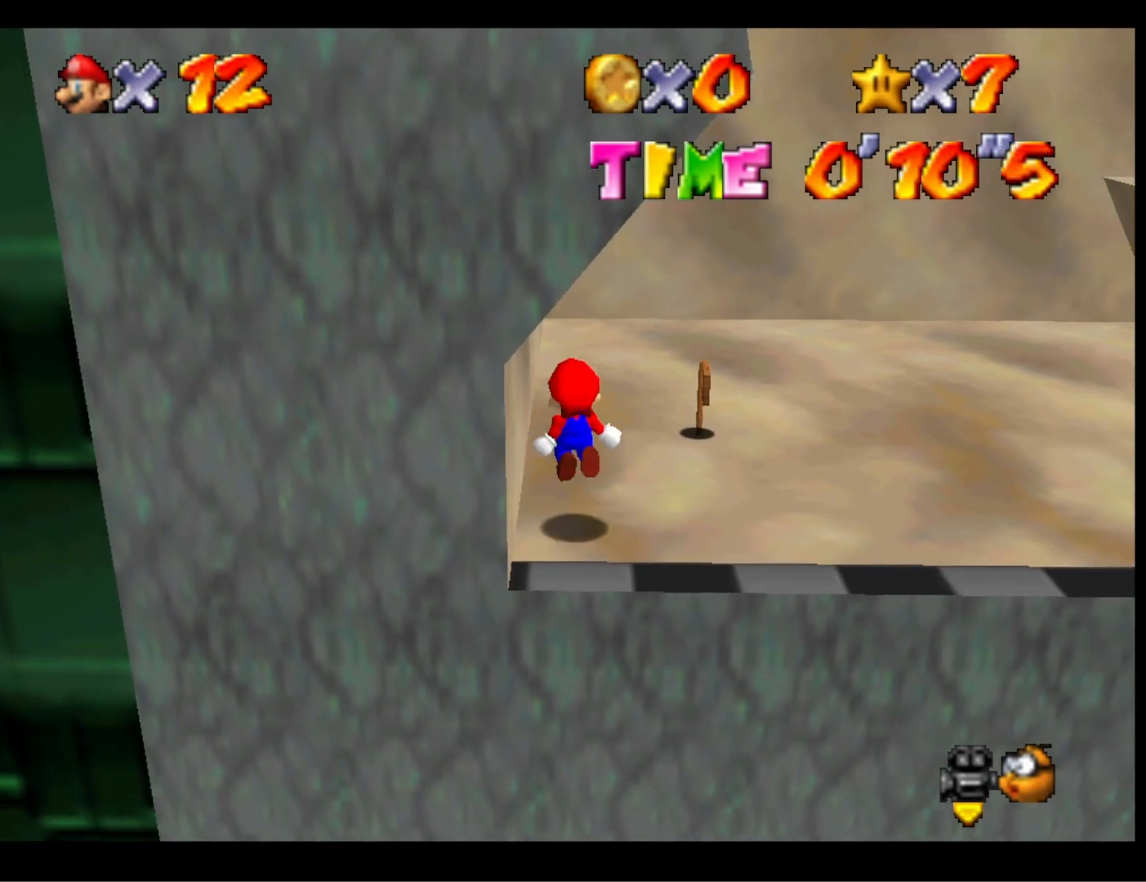
{"buttons": [], "left_stick": "left", "right_stick": "center", "events": [[33, "CROSS", "up"], [33, "left_stick", "up-left"], [67, "L2", "up"], [267, "left_stick", "down-left"], [433, "left_stick", "left"]]}
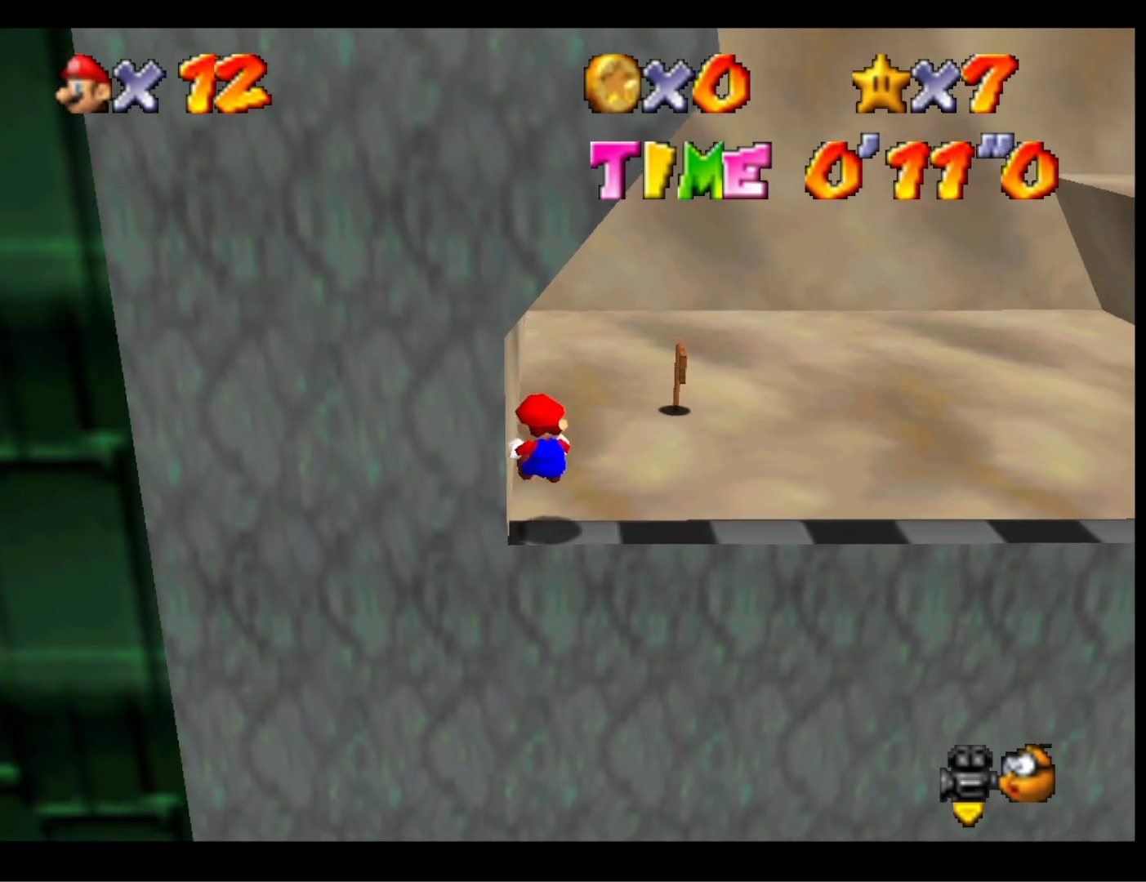
{"buttons": [], "left_stick": "left", "right_stick": "center", "events": [[33, "left_stick", "down-left"], [100, "L2", "down"], [133, "CROSS", "down"], [233, "left_stick", "left"], [333, "CROSS", "up"], [367, "L2", "up"]]}
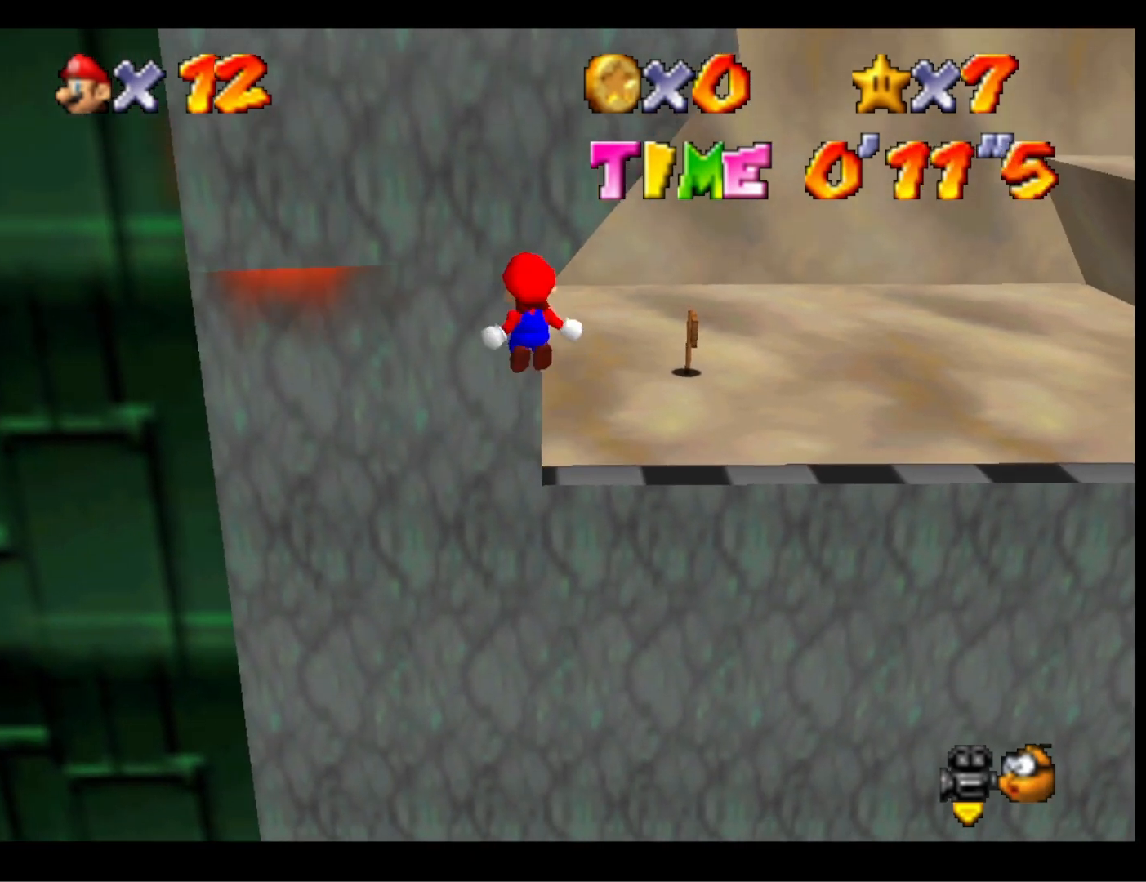
{"buttons": [], "left_stick": "left", "right_stick": "center", "events": []}